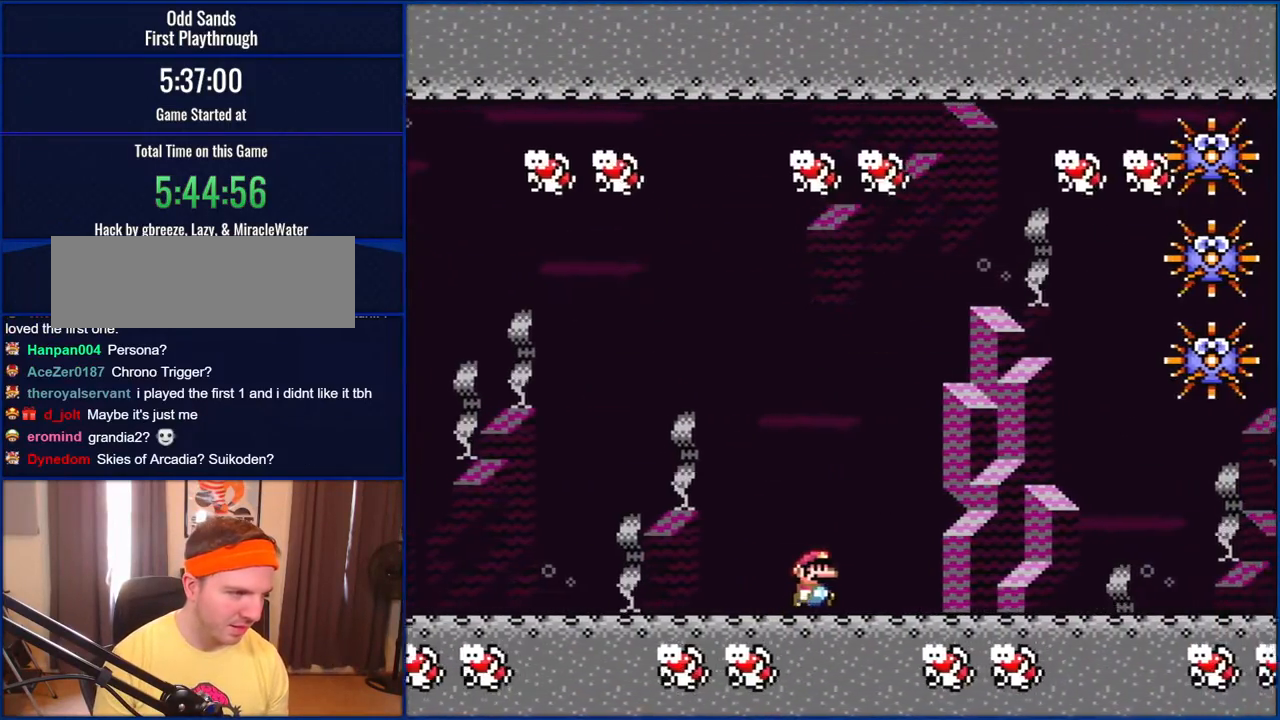
Gameplay with a controller (Nintendo layout); each line is a JSON object with the inputs held at the frame after it. "events" lists button and stick changes between this image and that frame as [ms after this image, input, new state], when the widget could be followed in between. Not read: L1 L3 R1 R3.
{"buttons": ["Y", "DPAD_RIGHT"], "events": [[267, "DPAD_RIGHT", "up"], [333, "DPAD_LEFT", "down"], [433, "DPAD_LEFT", "up"], [500, "DPAD_RIGHT", "down"]]}
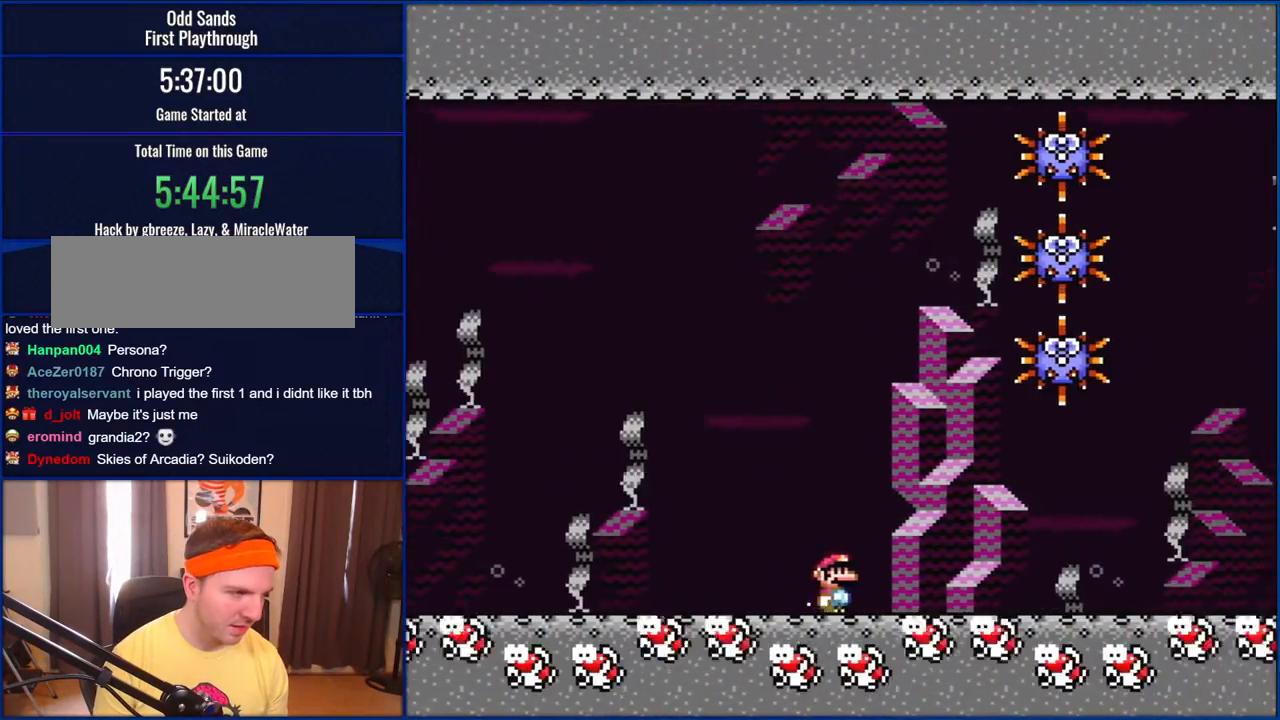
{"buttons": ["Y"], "events": [[333, "DPAD_RIGHT", "up"], [333, "DPAD_UP", "down"], [350, "DPAD_LEFT", "down"], [350, "DPAD_UP", "up"], [500, "DPAD_LEFT", "up"]]}
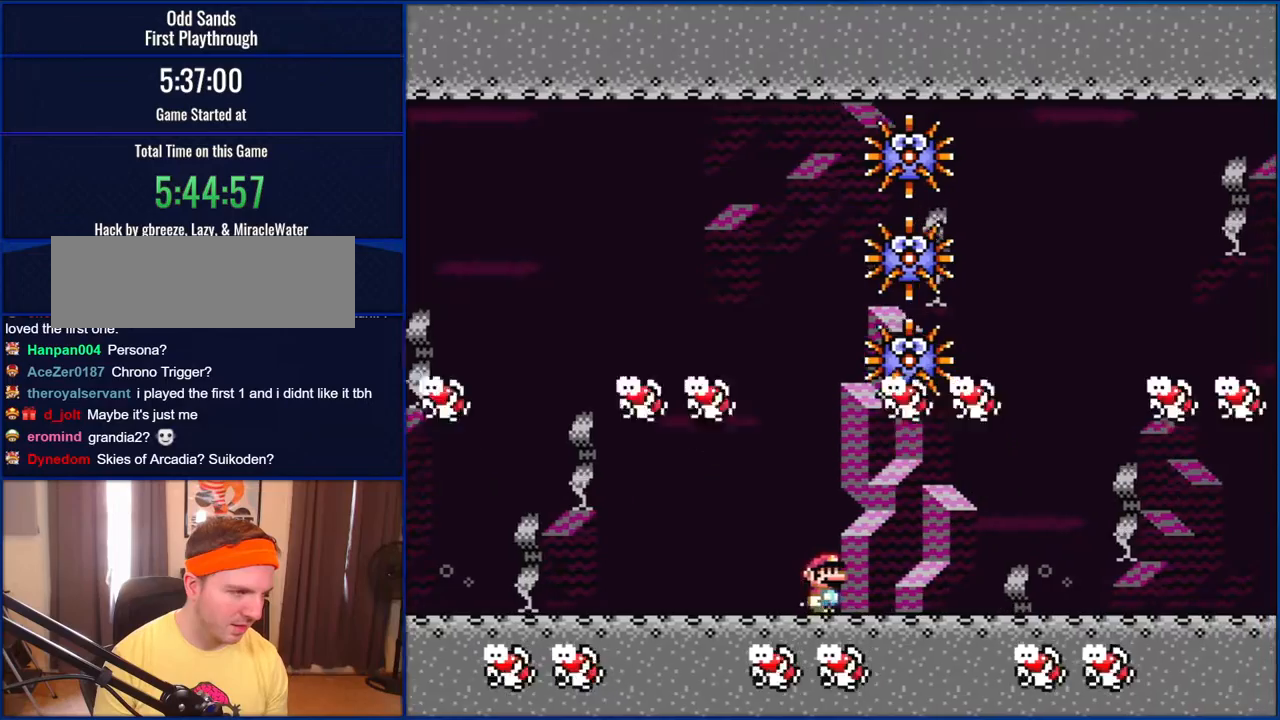
{"buttons": ["Y"], "events": [[33, "DPAD_RIGHT", "down"], [500, "DPAD_RIGHT", "up"]]}
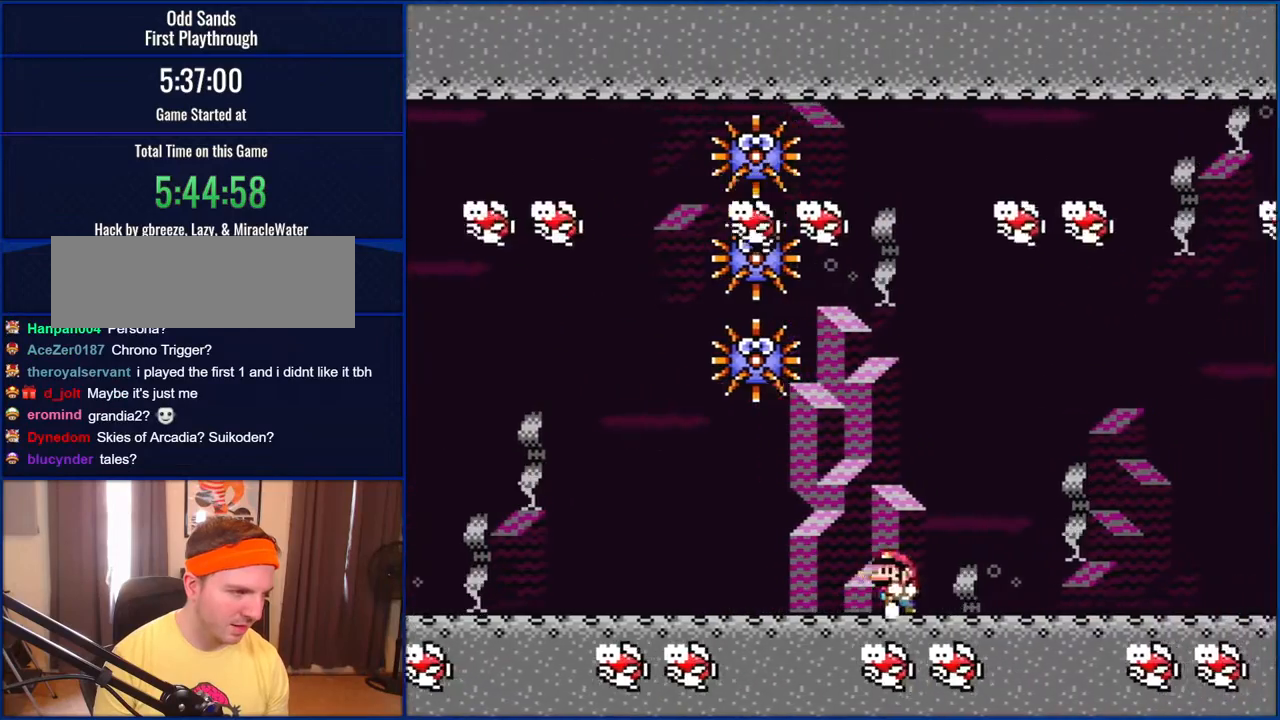
{"buttons": ["Y", "DPAD_RIGHT"], "events": [[33, "DPAD_LEFT", "down"], [150, "DPAD_LEFT", "up"], [267, "DPAD_RIGHT", "down"]]}
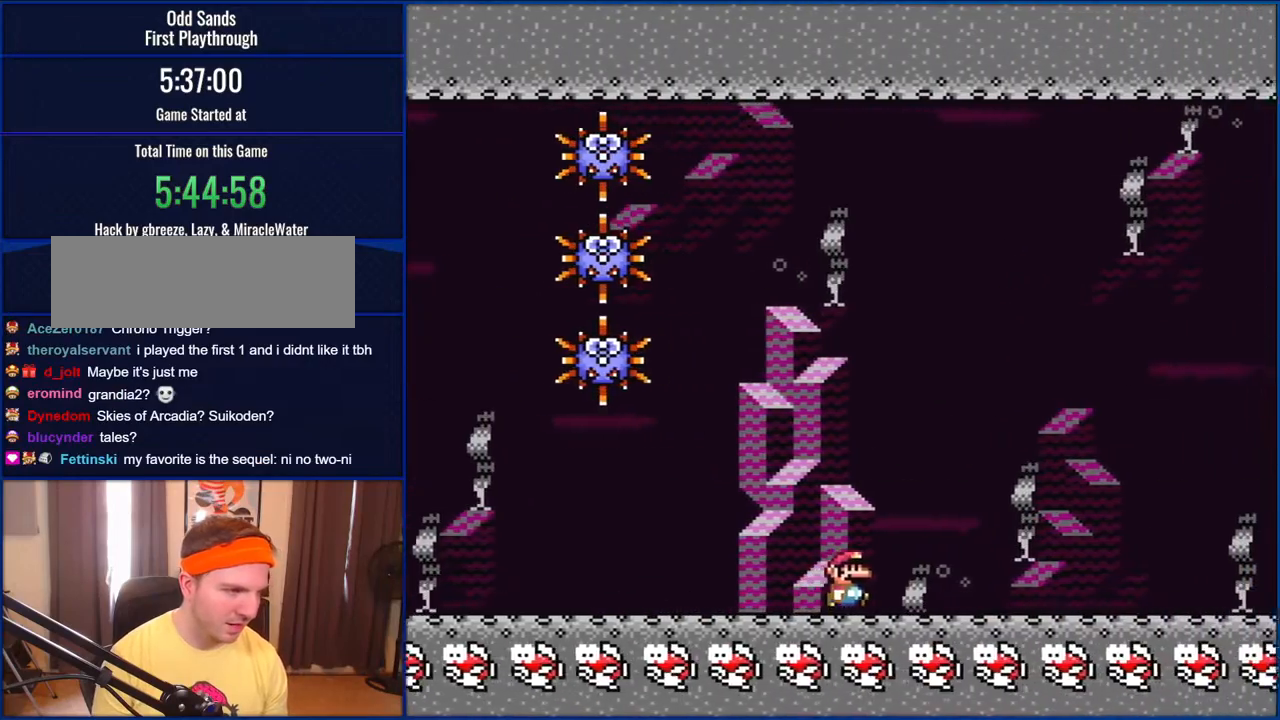
{"buttons": ["Y", "DPAD_RIGHT"], "events": [[117, "DPAD_RIGHT", "up"], [150, "DPAD_LEFT", "down"], [300, "DPAD_LEFT", "up"], [333, "DPAD_RIGHT", "down"]]}
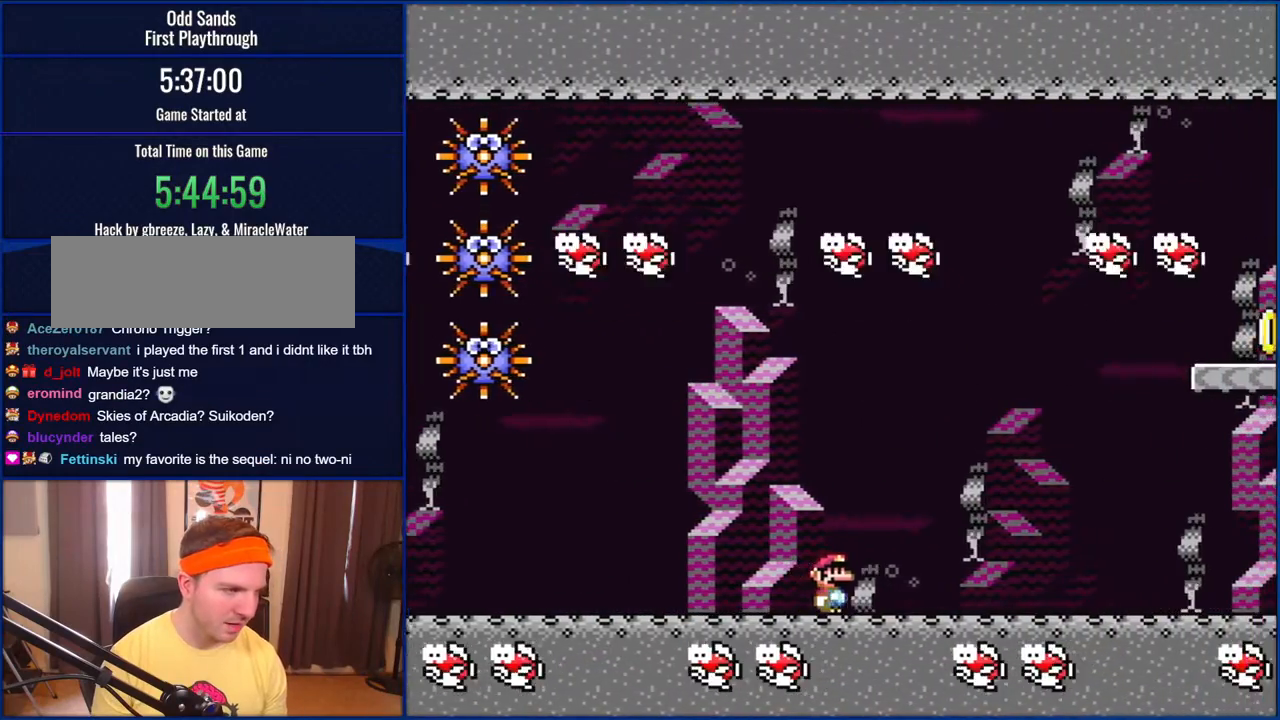
{"buttons": ["Y"], "events": [[300, "DPAD_RIGHT", "up"], [350, "DPAD_LEFT", "down"], [500, "DPAD_LEFT", "up"]]}
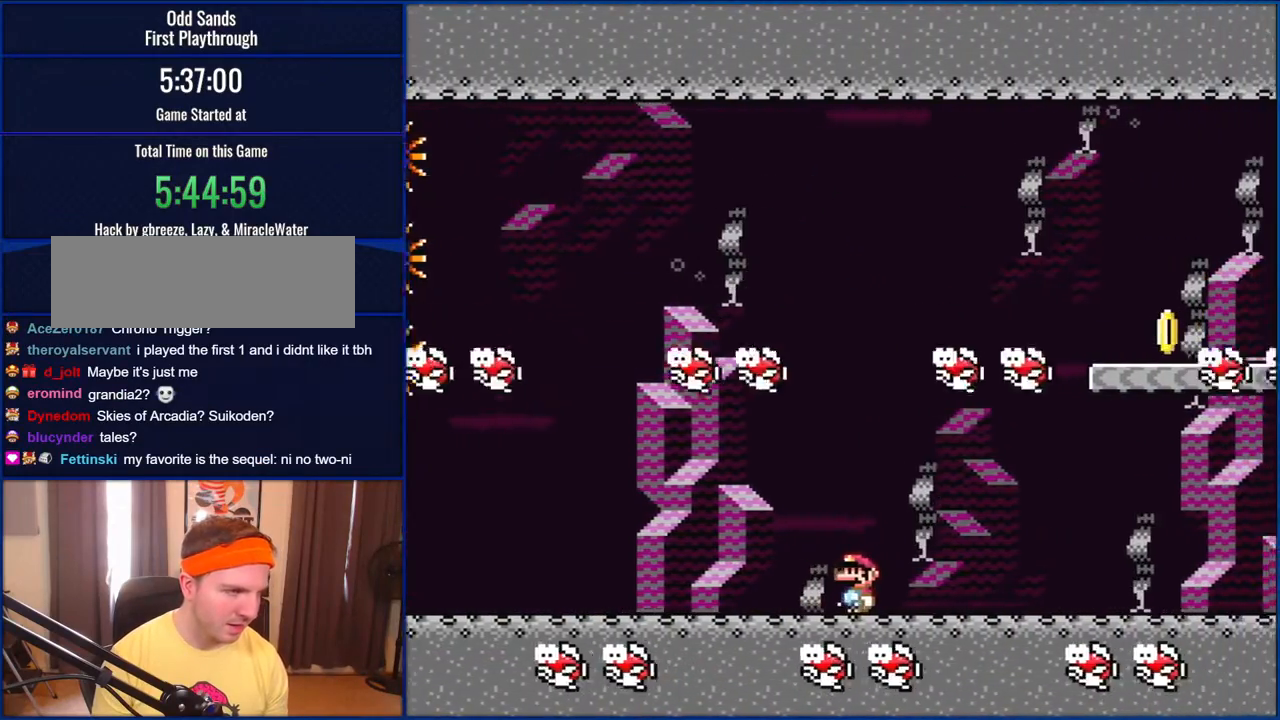
{"buttons": ["B", "Y"], "events": [[200, "DPAD_RIGHT", "down"], [367, "B", "down"], [433, "DPAD_RIGHT", "up"]]}
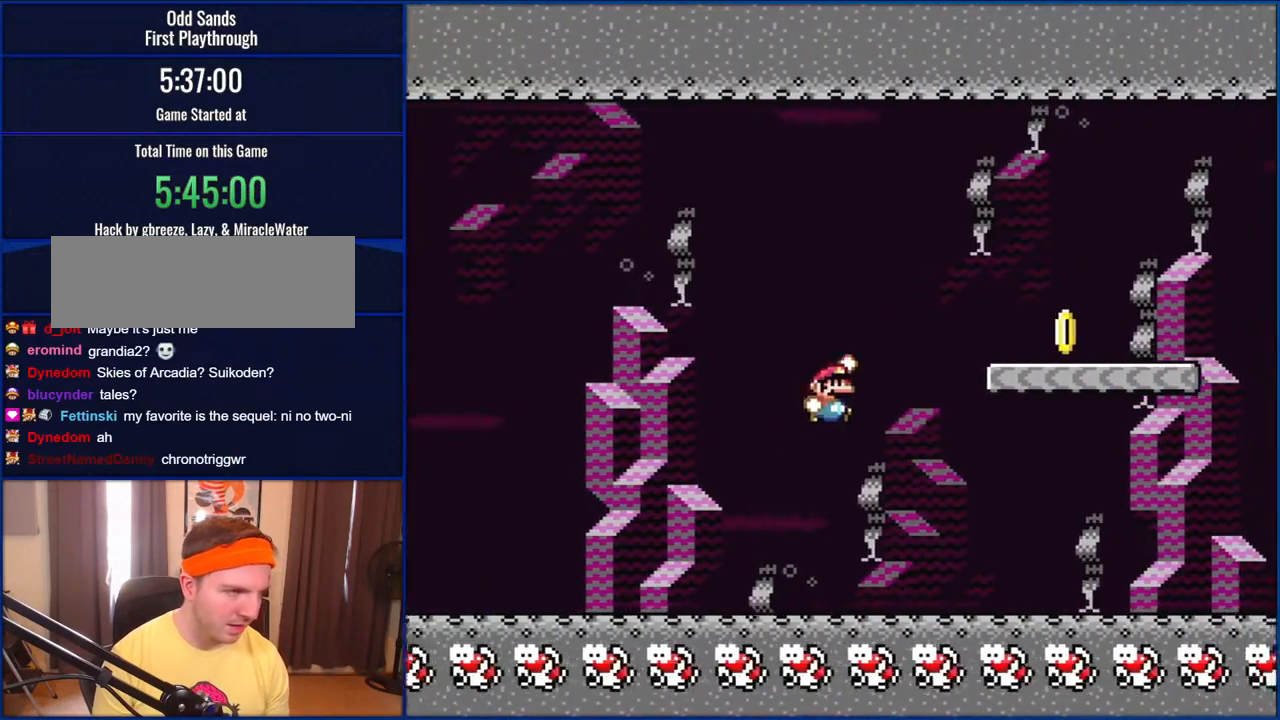
{"buttons": ["B", "Y"], "events": [[33, "DPAD_RIGHT", "down"], [367, "DPAD_RIGHT", "up"]]}
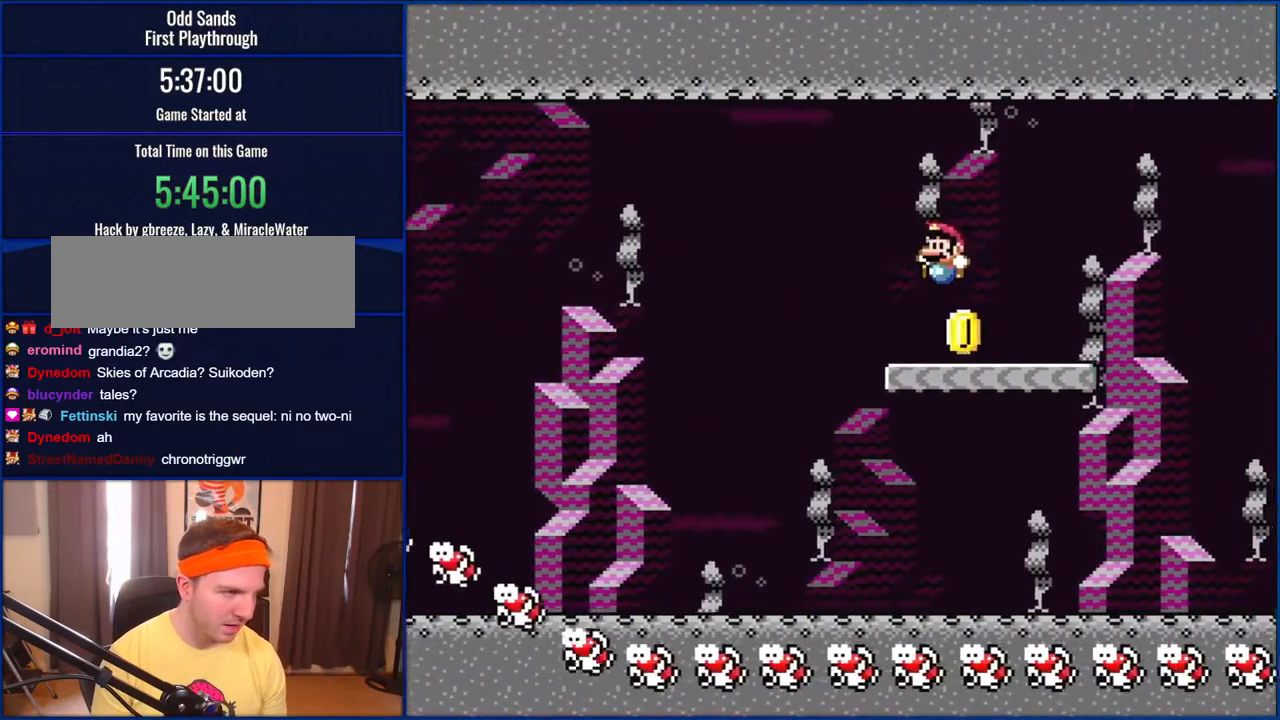
{"buttons": ["Y"], "events": [[33, "DPAD_LEFT", "down"], [183, "DPAD_LEFT", "up"], [350, "B", "up"]]}
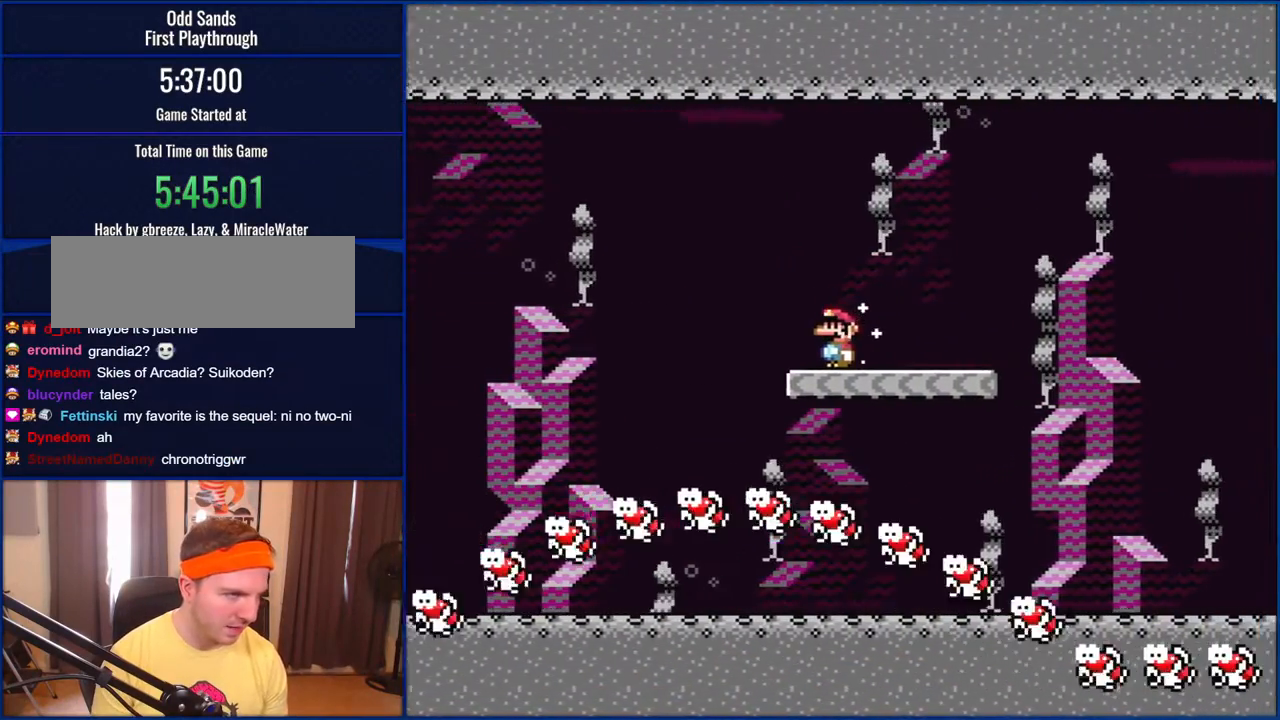
{"buttons": ["Y", "DPAD_RIGHT"], "events": [[267, "DPAD_RIGHT", "down"]]}
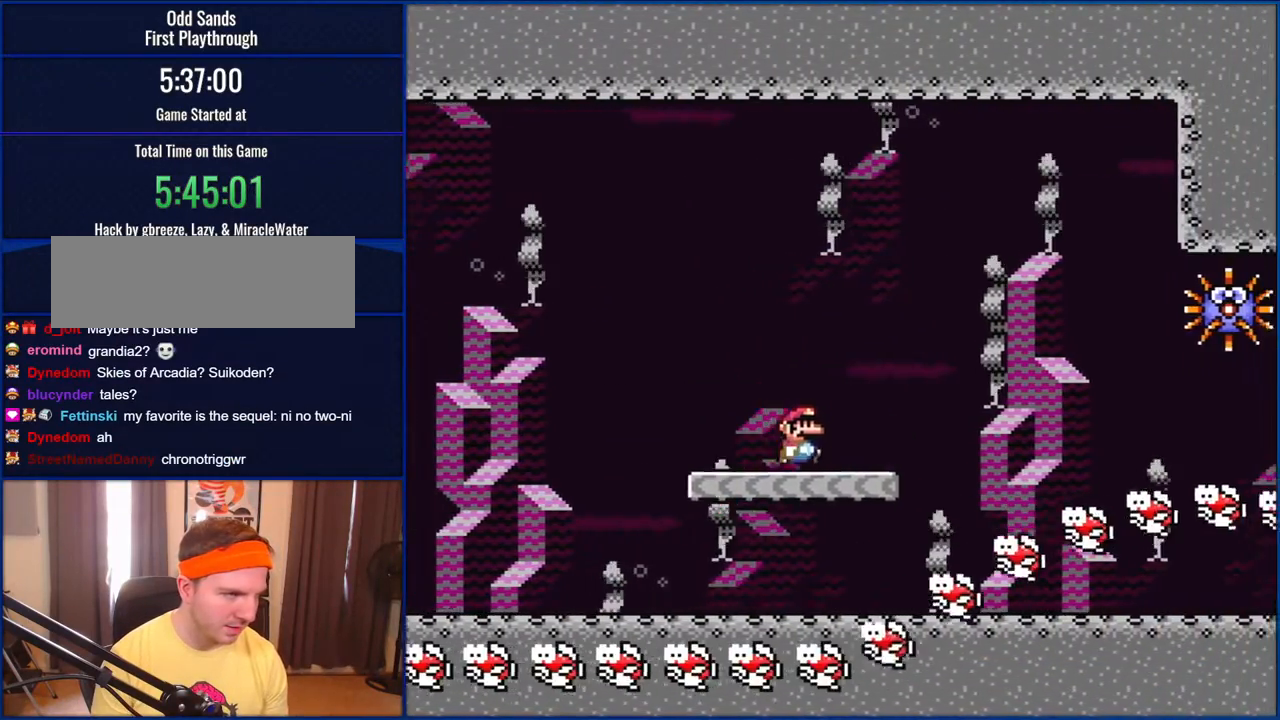
{"buttons": ["B", "Y", "DPAD_LEFT"], "events": [[233, "B", "down"], [333, "DPAD_RIGHT", "up"], [417, "DPAD_LEFT", "down"]]}
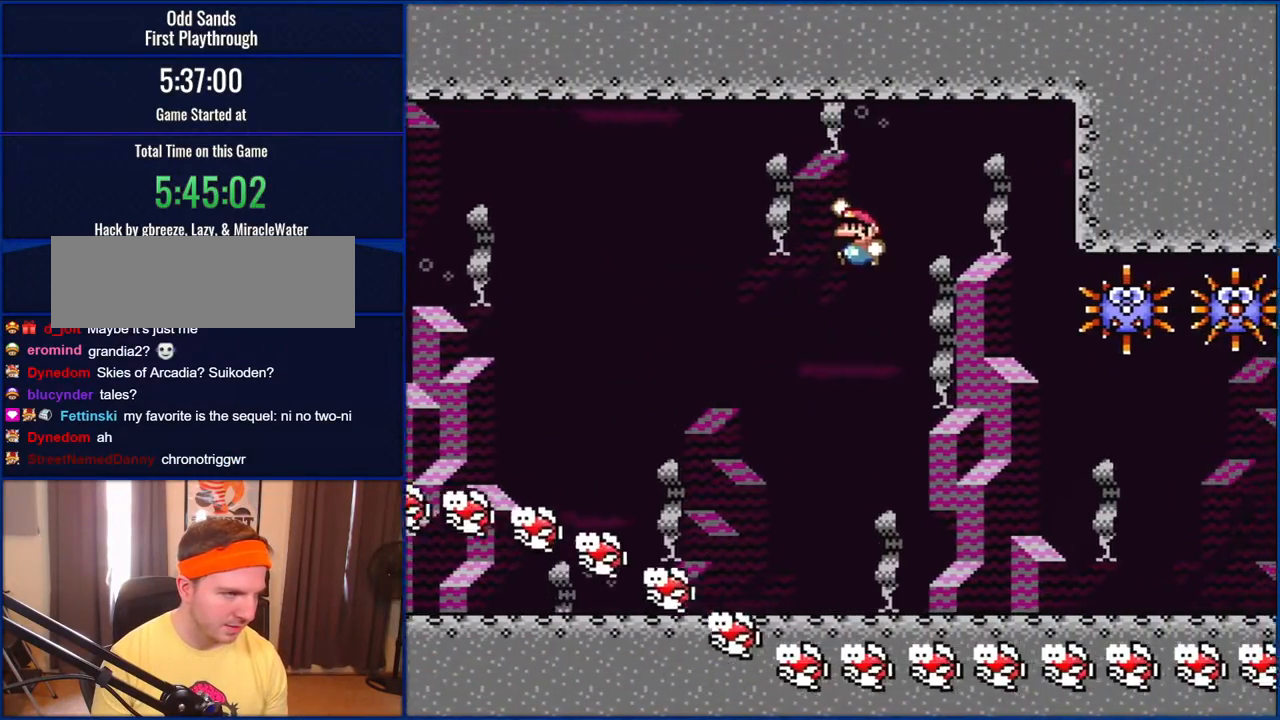
{"buttons": ["B", "Y"], "events": [[33, "DPAD_LEFT", "up"], [333, "DPAD_LEFT", "down"], [467, "DPAD_LEFT", "up"]]}
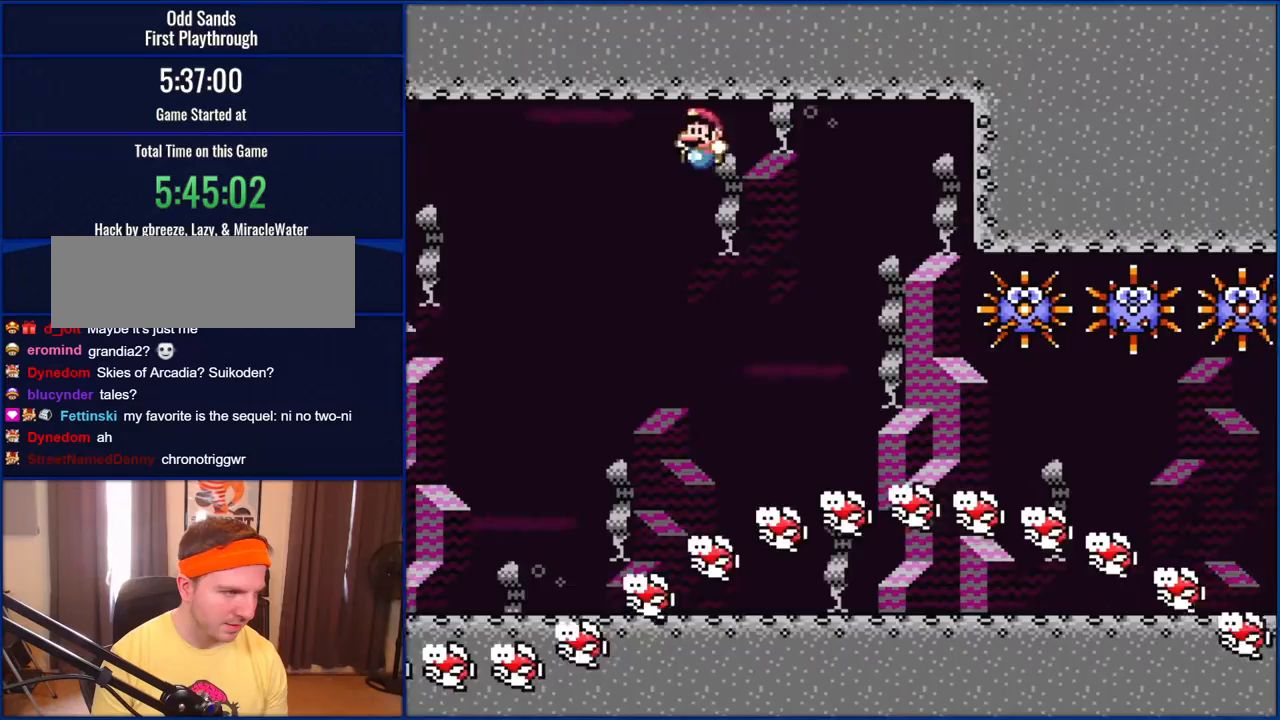
{"buttons": ["Y", "DPAD_RIGHT"], "events": [[33, "B", "up"], [100, "DPAD_RIGHT", "down"]]}
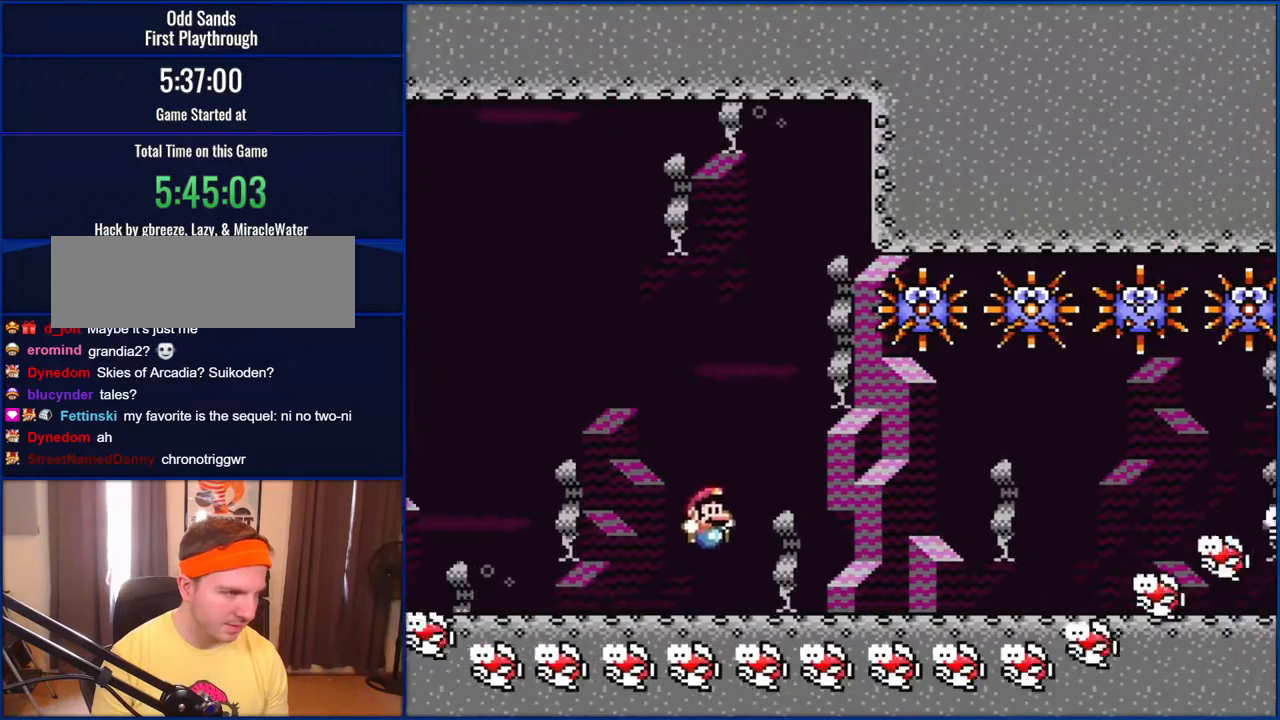
{"buttons": ["Y", "DPAD_RIGHT"], "events": []}
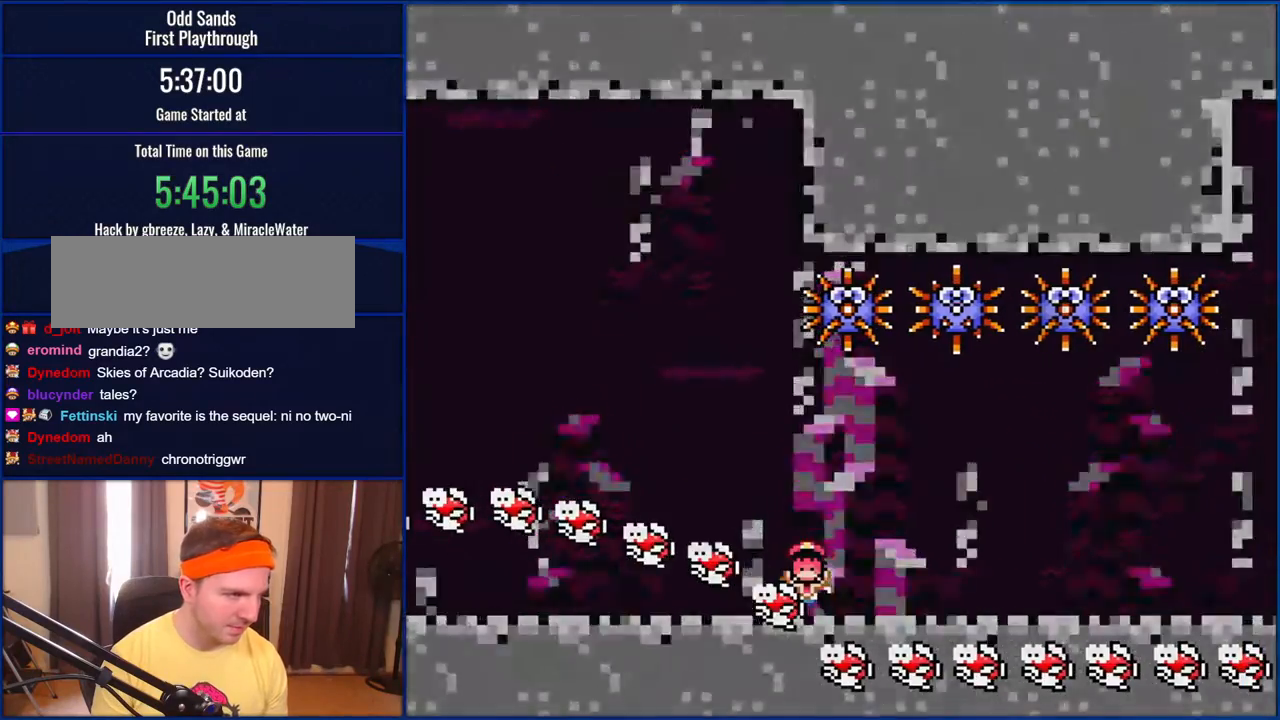
{"buttons": ["Y", "DPAD_RIGHT"], "events": []}
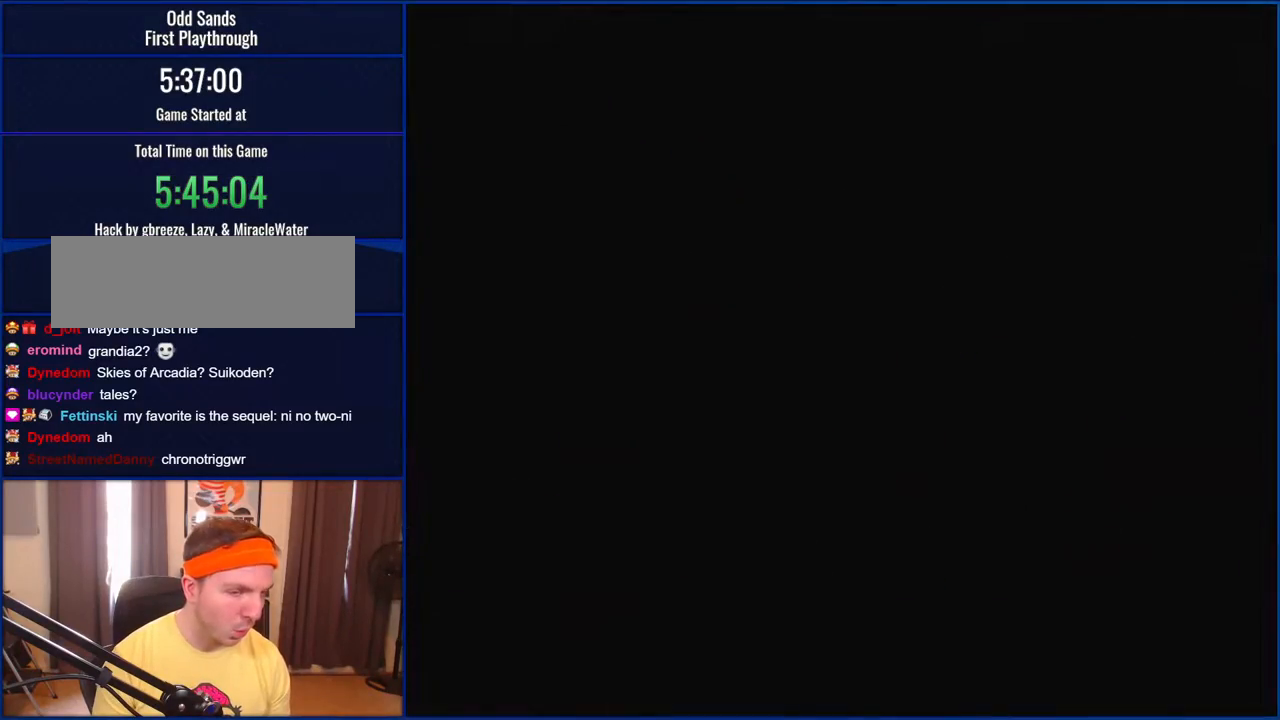
{"buttons": ["Y", "DPAD_RIGHT"], "events": []}
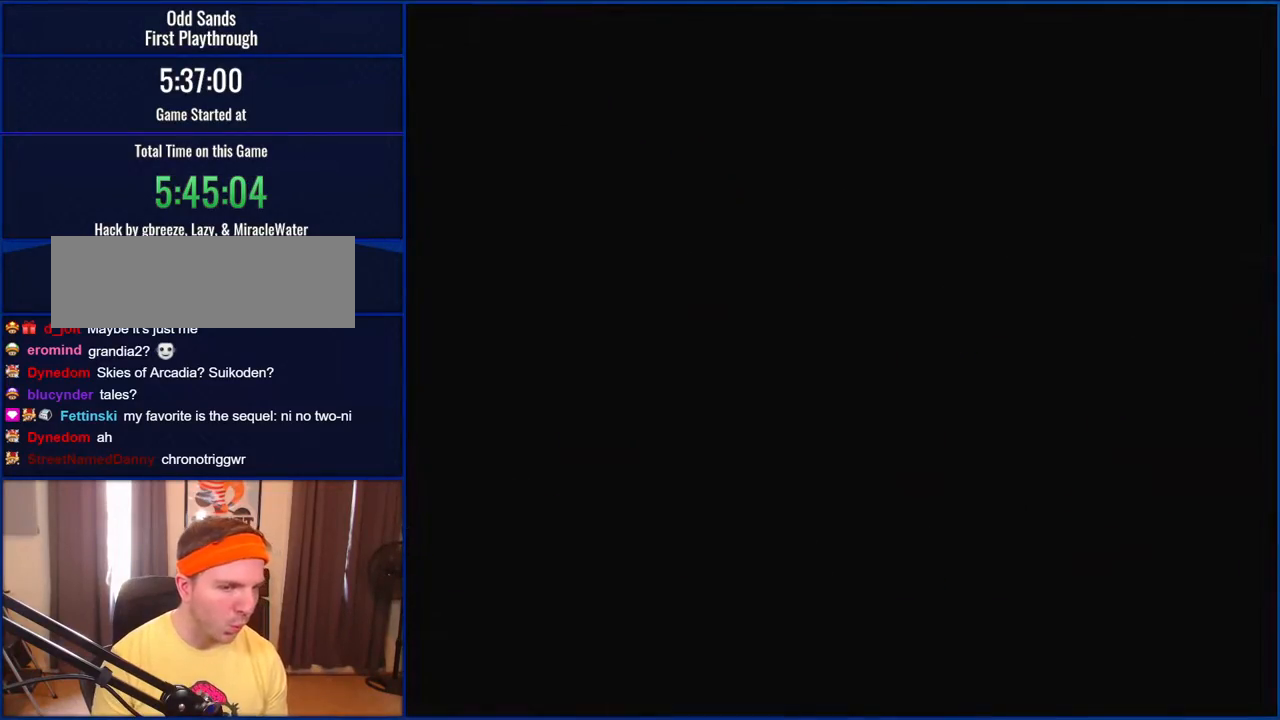
{"buttons": ["Y", "DPAD_RIGHT"], "events": []}
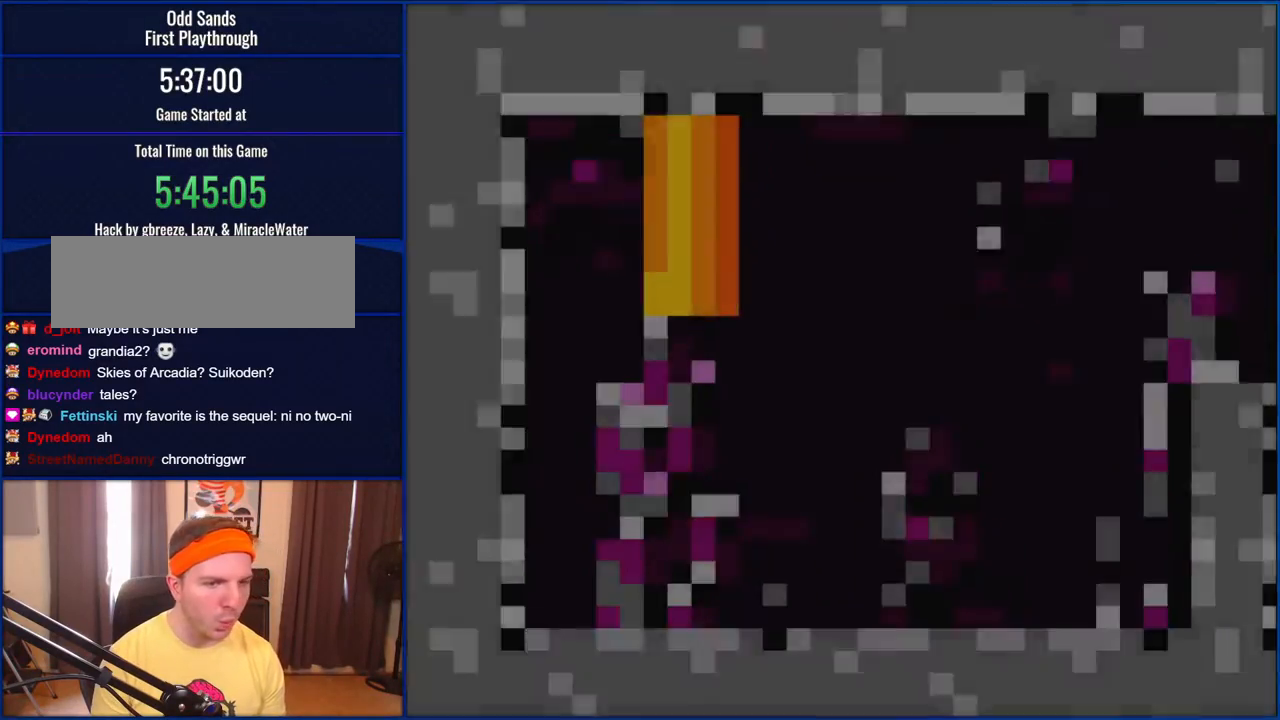
{"buttons": ["Y"], "events": [[133, "DPAD_RIGHT", "up"]]}
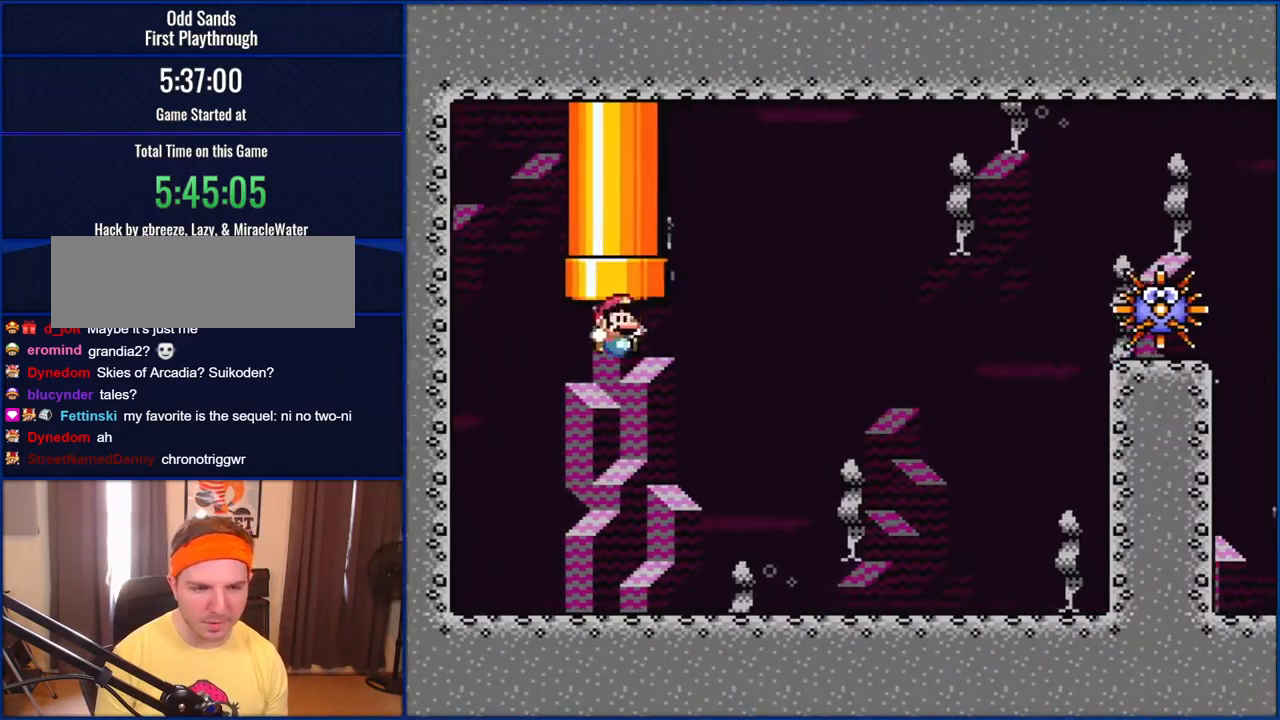
{"buttons": ["Y", "DPAD_RIGHT"], "events": [[100, "DPAD_RIGHT", "down"]]}
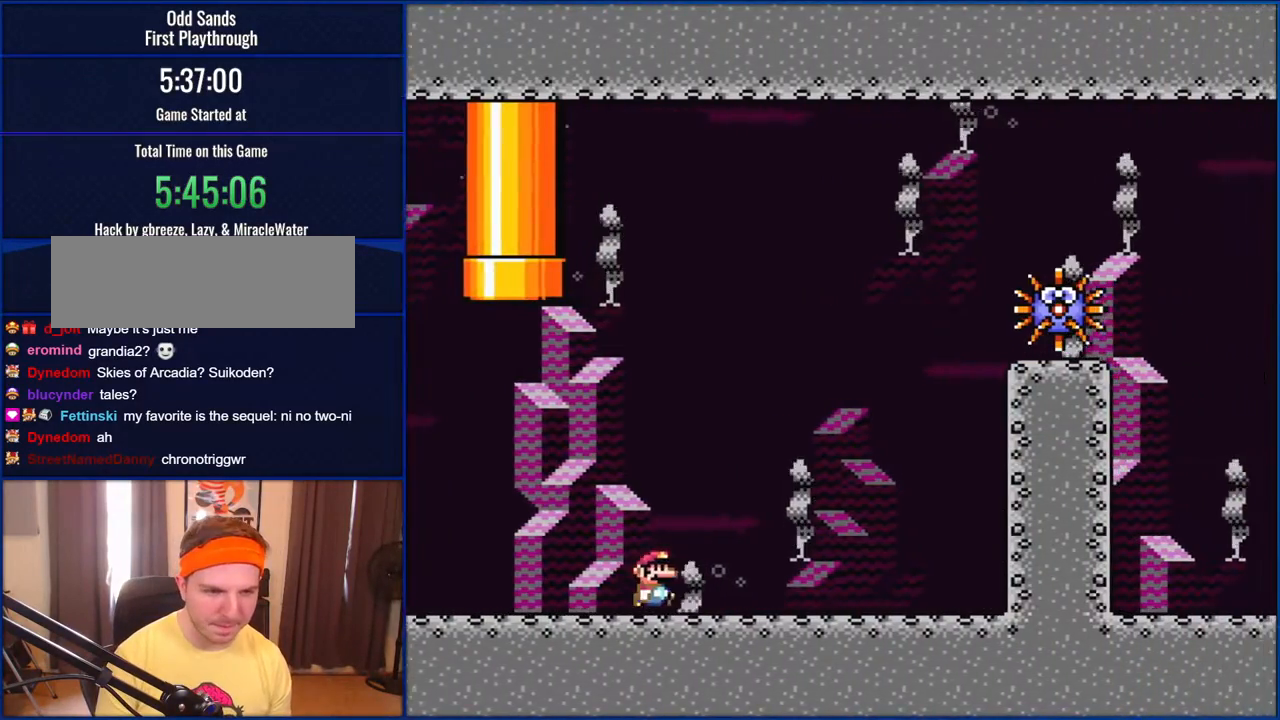
{"buttons": ["B", "Y", "DPAD_RIGHT"], "events": [[233, "B", "down"]]}
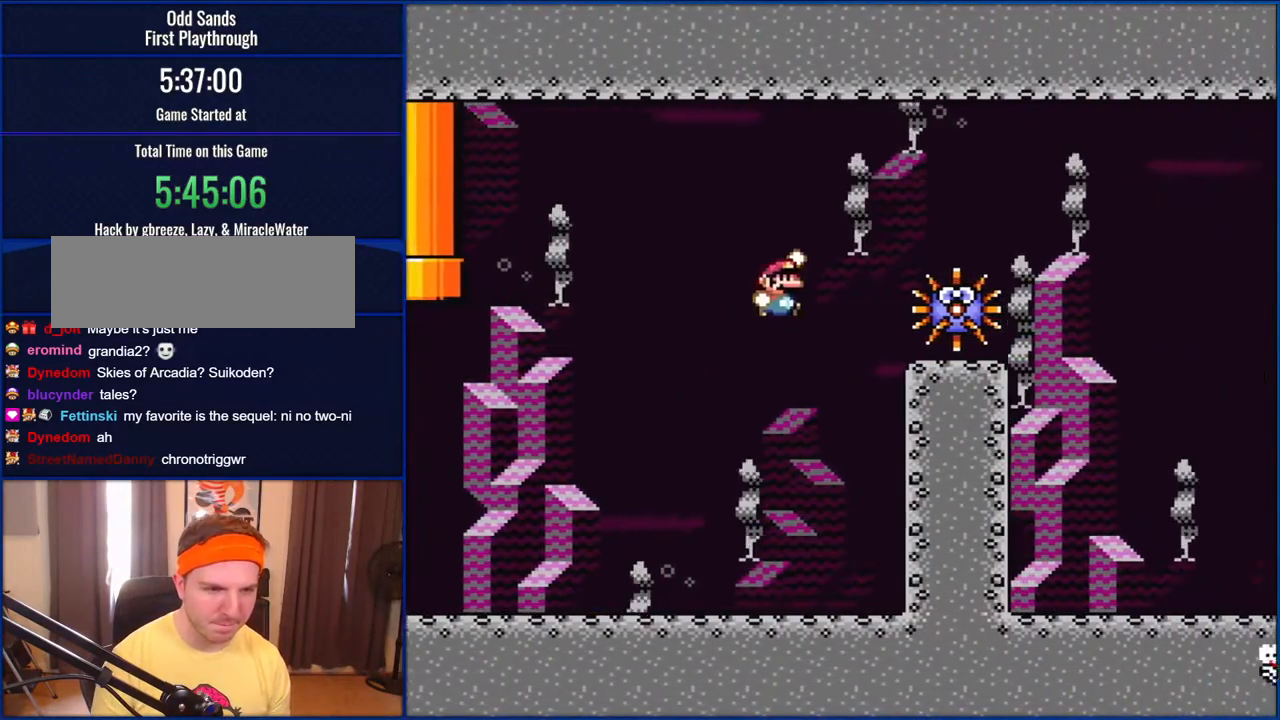
{"buttons": ["B", "Y", "DPAD_RIGHT"], "events": []}
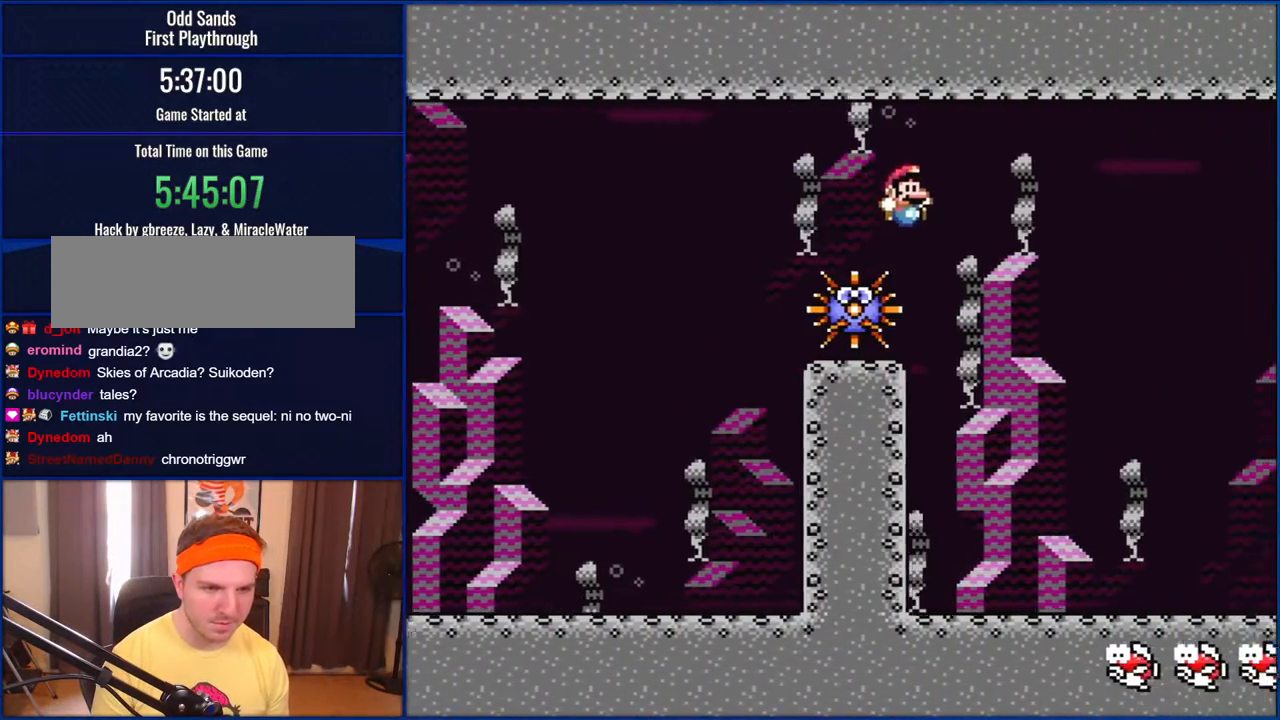
{"buttons": ["B", "Y", "DPAD_RIGHT"], "events": []}
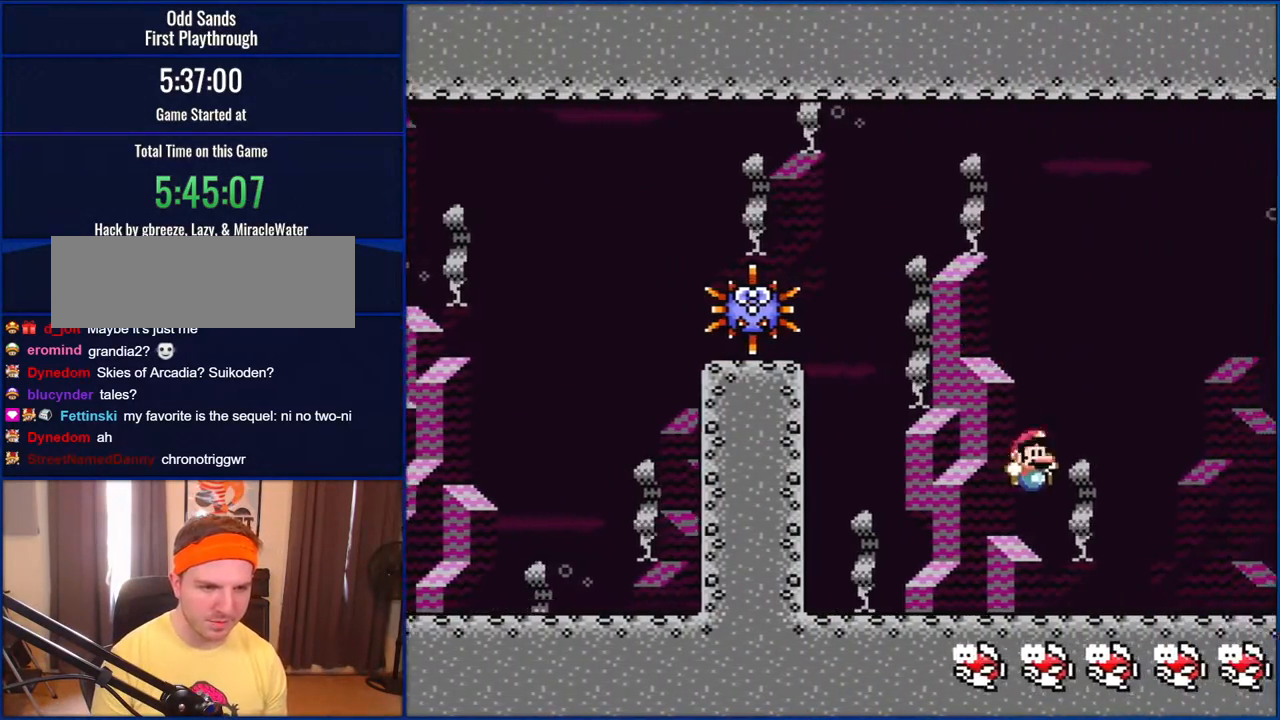
{"buttons": ["Y"], "events": [[267, "DPAD_RIGHT", "up"], [350, "B", "up"]]}
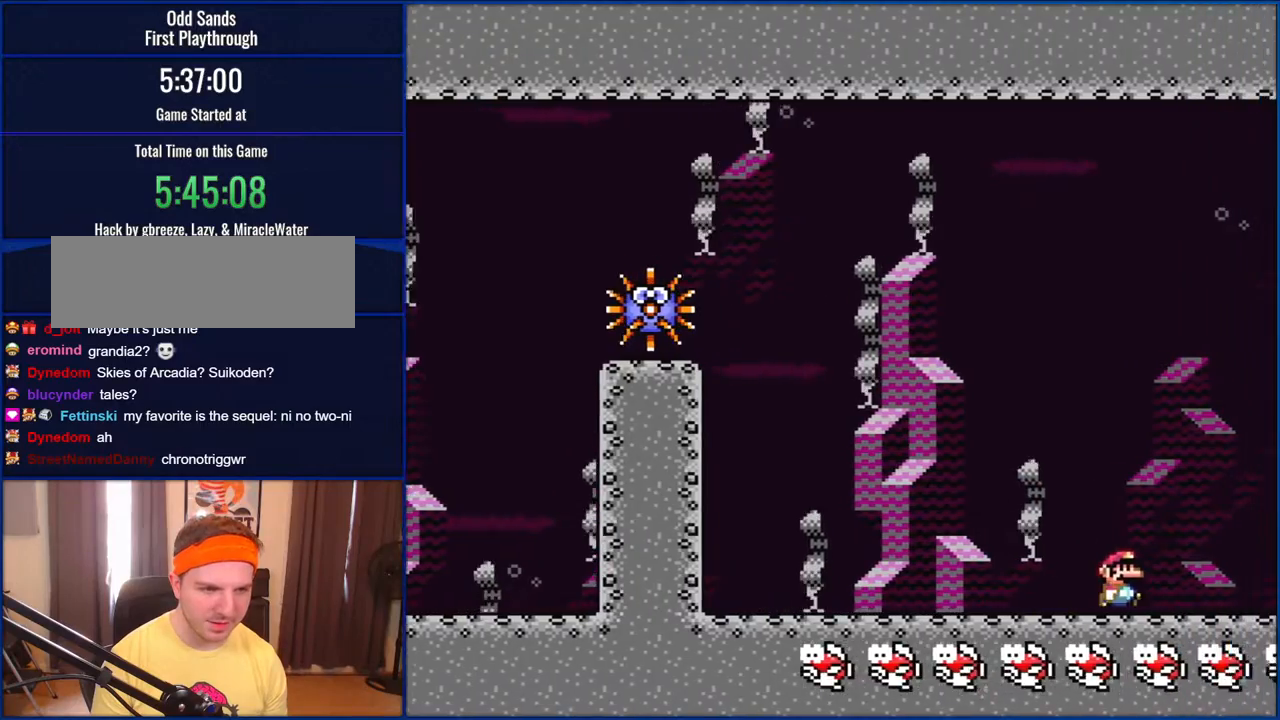
{"buttons": ["Y"], "events": []}
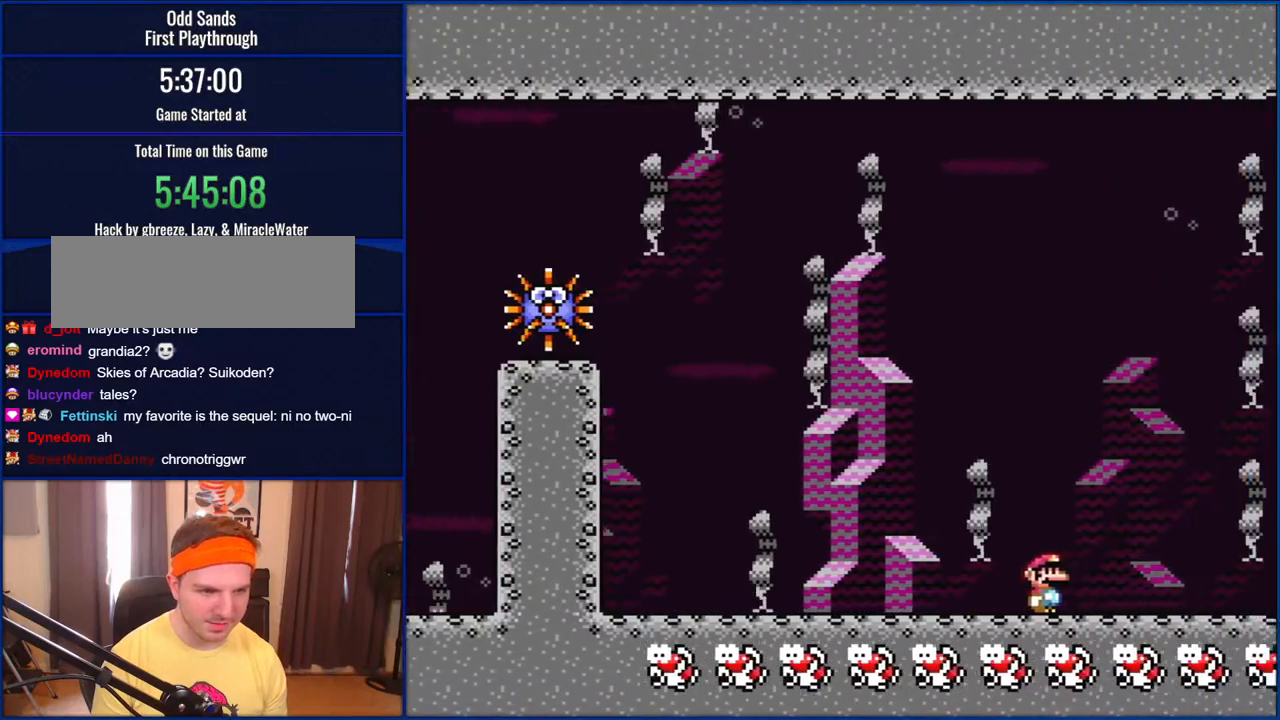
{"buttons": ["B", "Y", "DPAD_LEFT"], "events": [[200, "DPAD_LEFT", "down"], [500, "B", "down"]]}
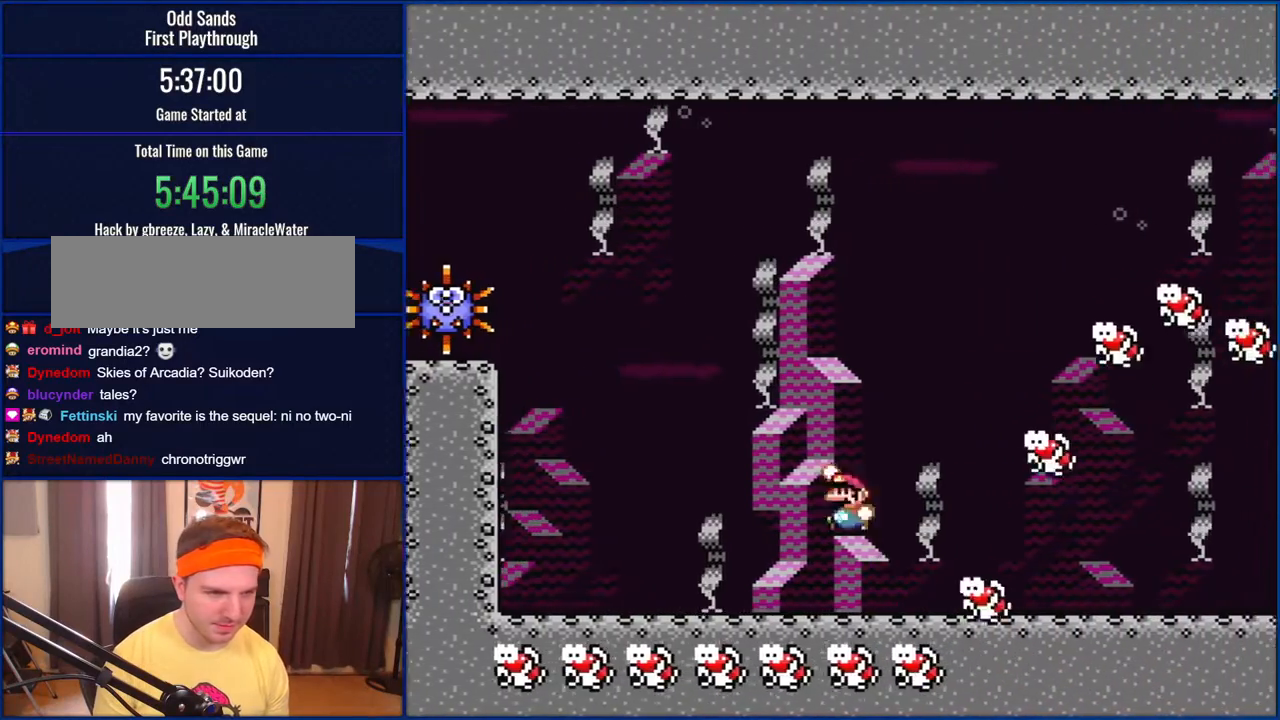
{"buttons": ["B", "Y", "DPAD_RIGHT"], "events": [[67, "DPAD_LEFT", "up"], [100, "DPAD_RIGHT", "down"]]}
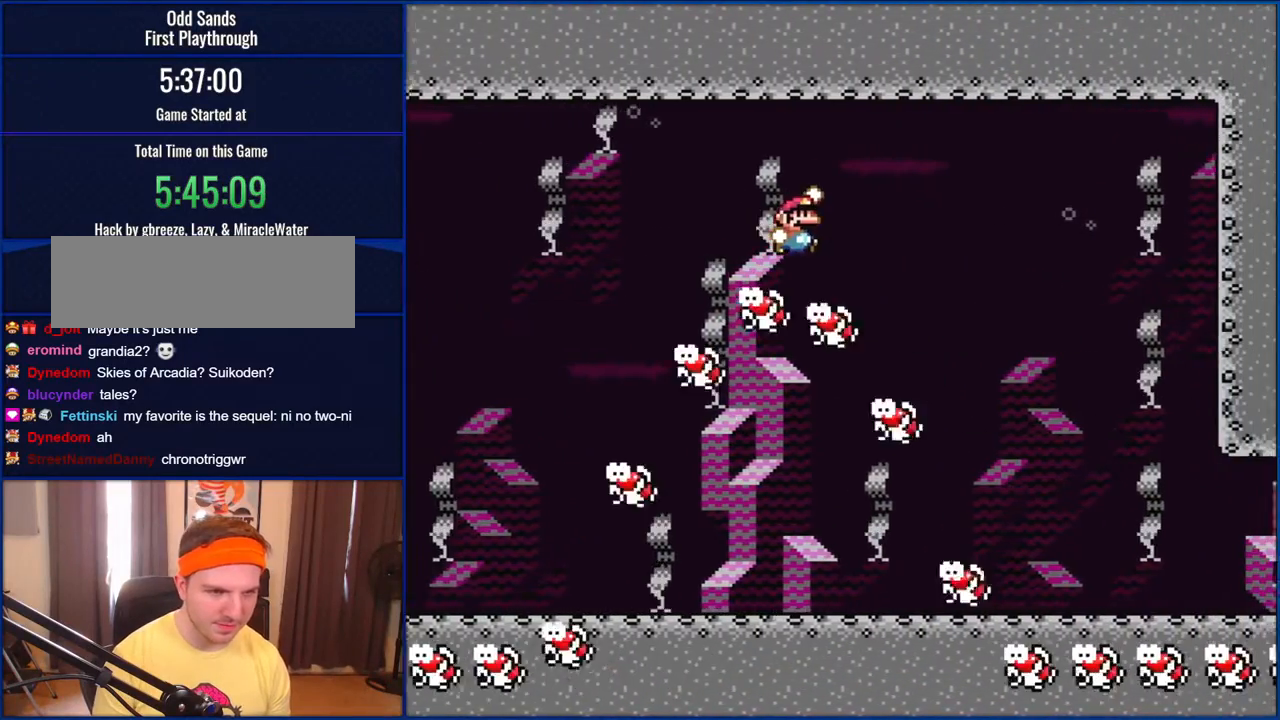
{"buttons": ["B", "Y", "DPAD_RIGHT"], "events": []}
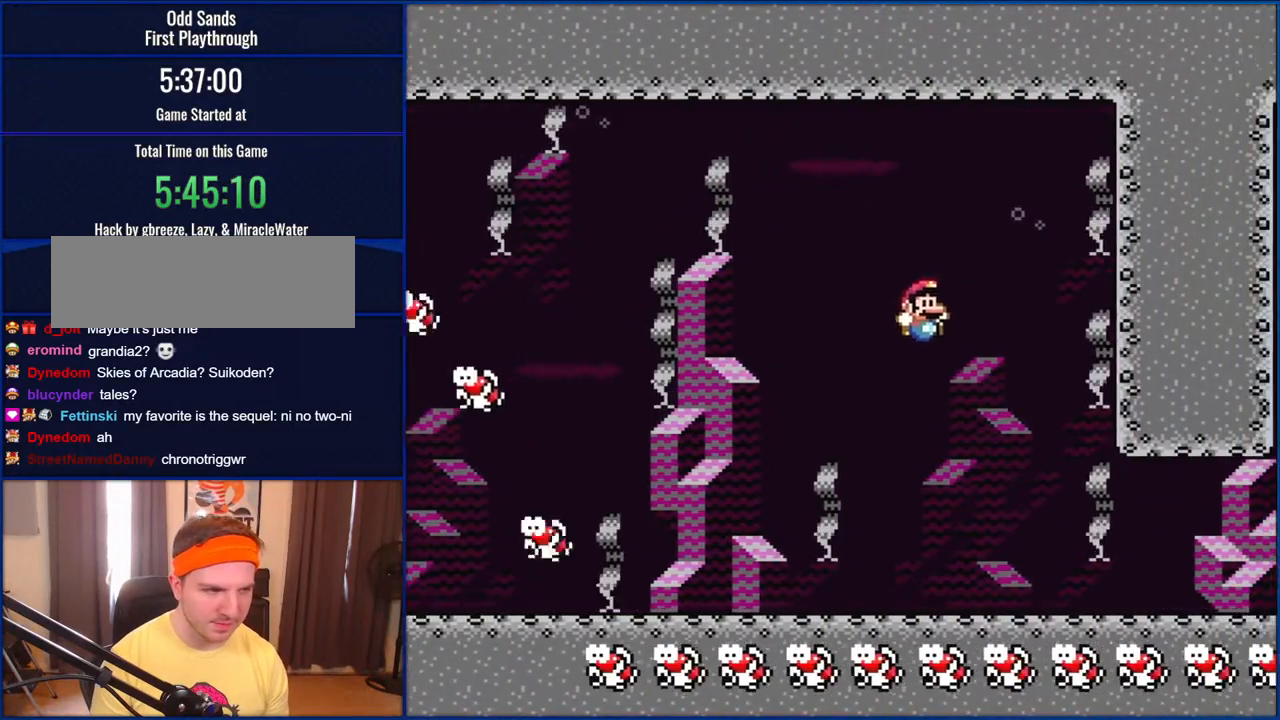
{"buttons": ["Y", "DPAD_LEFT"], "events": [[333, "DPAD_RIGHT", "up"], [333, "DPAD_UP", "down"], [367, "B", "up"], [367, "DPAD_LEFT", "down"], [367, "DPAD_UP", "up"]]}
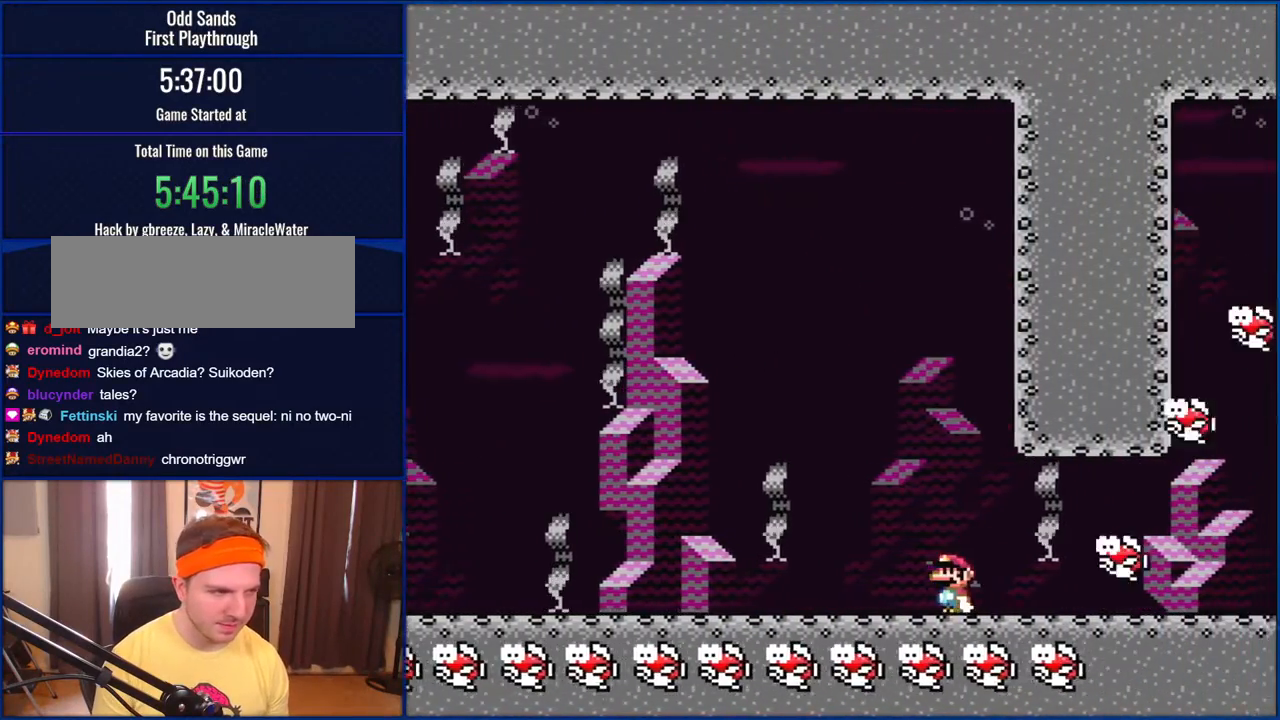
{"buttons": ["B", "Y"], "events": [[267, "B", "down"], [467, "DPAD_LEFT", "up"]]}
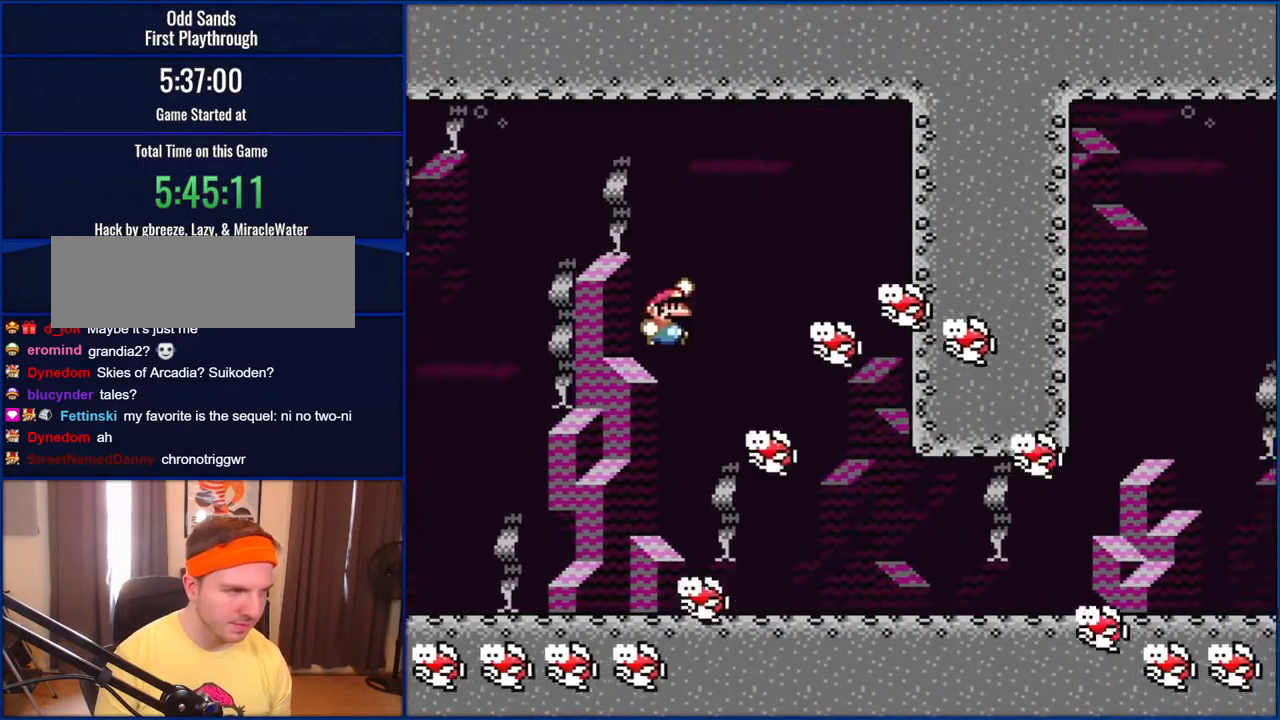
{"buttons": ["Y", "DPAD_RIGHT"], "events": [[33, "DPAD_RIGHT", "down"], [333, "B", "up"]]}